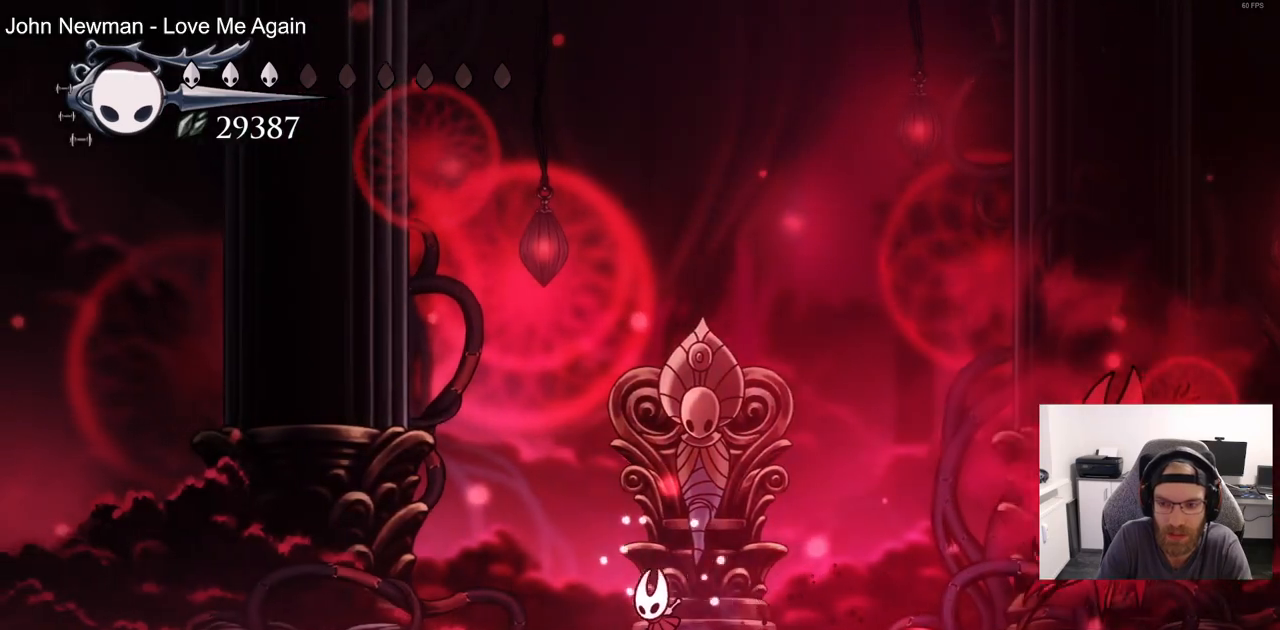
Gameplay with a controller (PlayStation layout); each line is a JSON object with the inputs held at the frame after it. "events" lists button and stick changes between this image and that frame as [ms after this image, input, new state], when the widget could be followed in between.
{"buttons": ["DPAD_RIGHT"], "left_stick": "center", "right_stick": "center", "events": [[433, "DPAD_LEFT", "up"], [467, "DPAD_RIGHT", "down"]]}
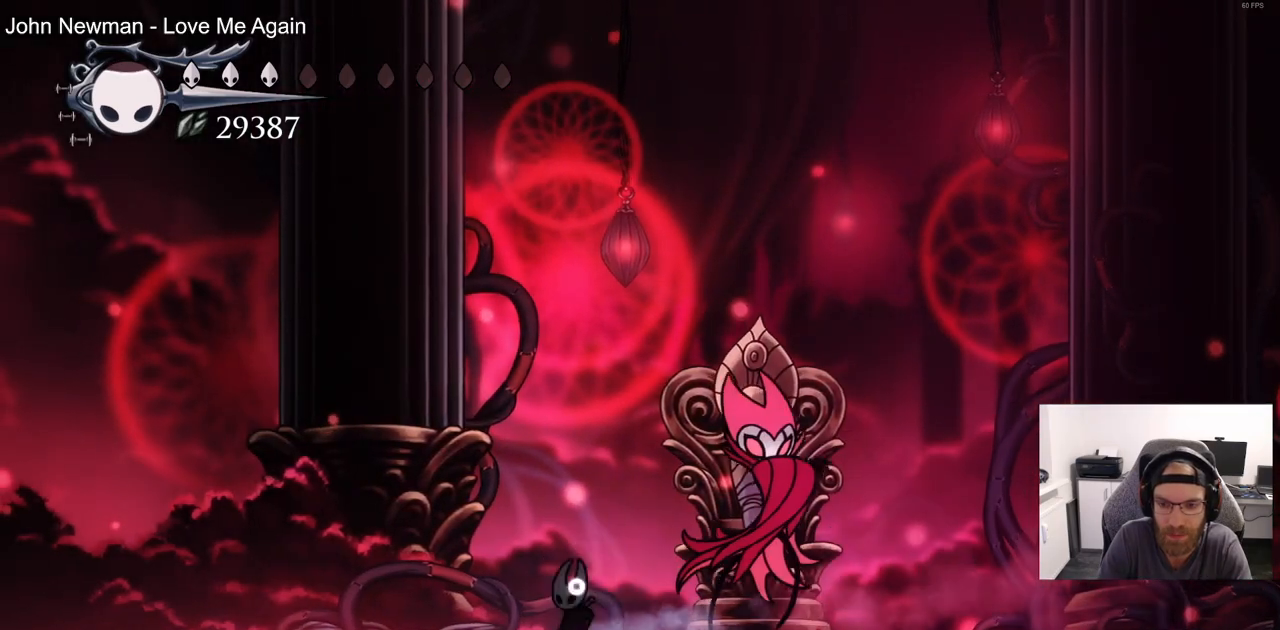
{"buttons": ["DPAD_LEFT"], "left_stick": "center", "right_stick": "center", "events": [[50, "SQUARE", "down"], [100, "DPAD_RIGHT", "up"], [117, "DPAD_LEFT", "down"], [200, "SQUARE", "up"]]}
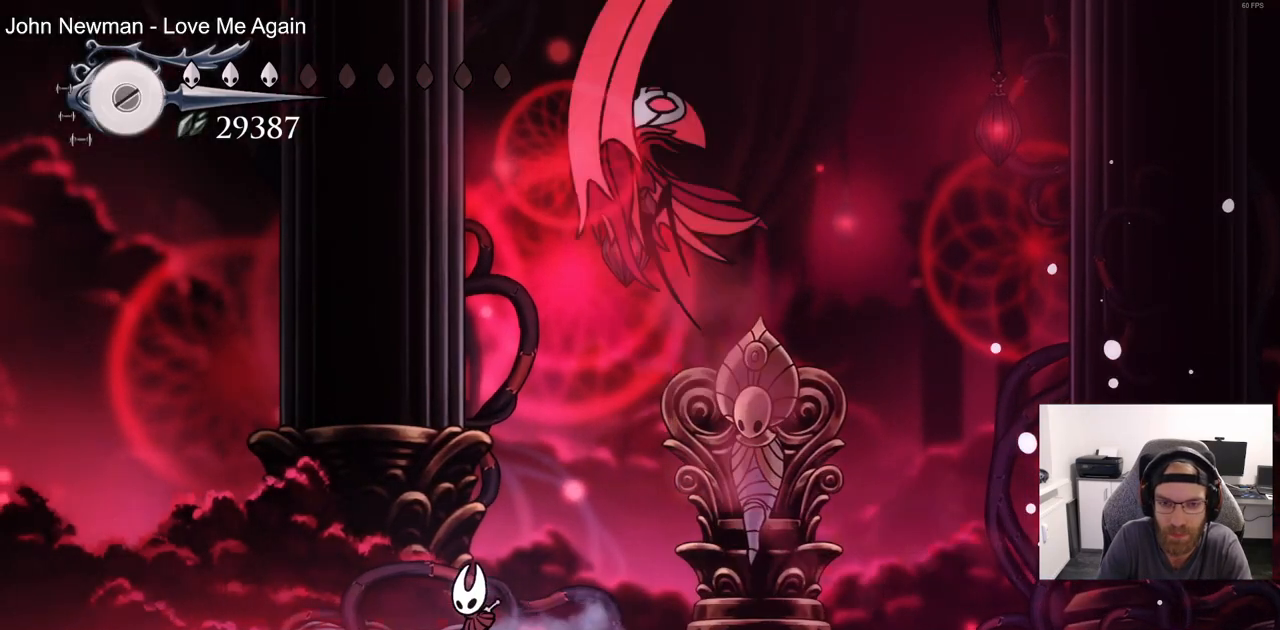
{"buttons": ["DPAD_LEFT"], "left_stick": "center", "right_stick": "center", "events": []}
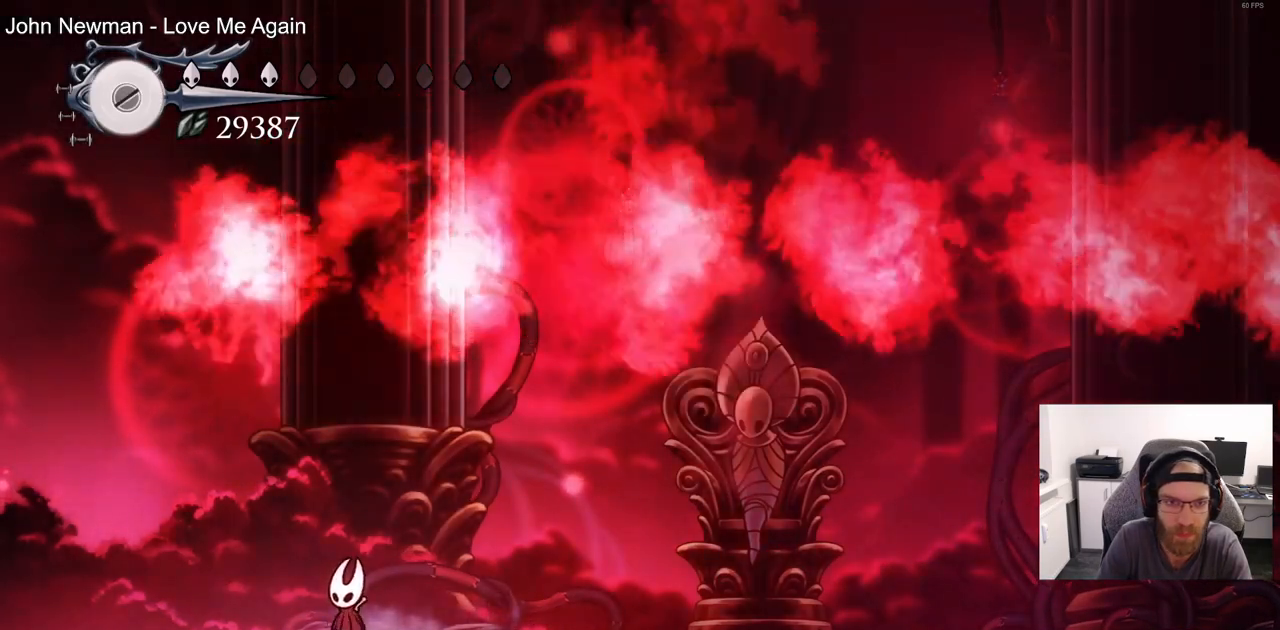
{"buttons": [], "left_stick": "center", "right_stick": "center", "events": [[350, "DPAD_LEFT", "up"]]}
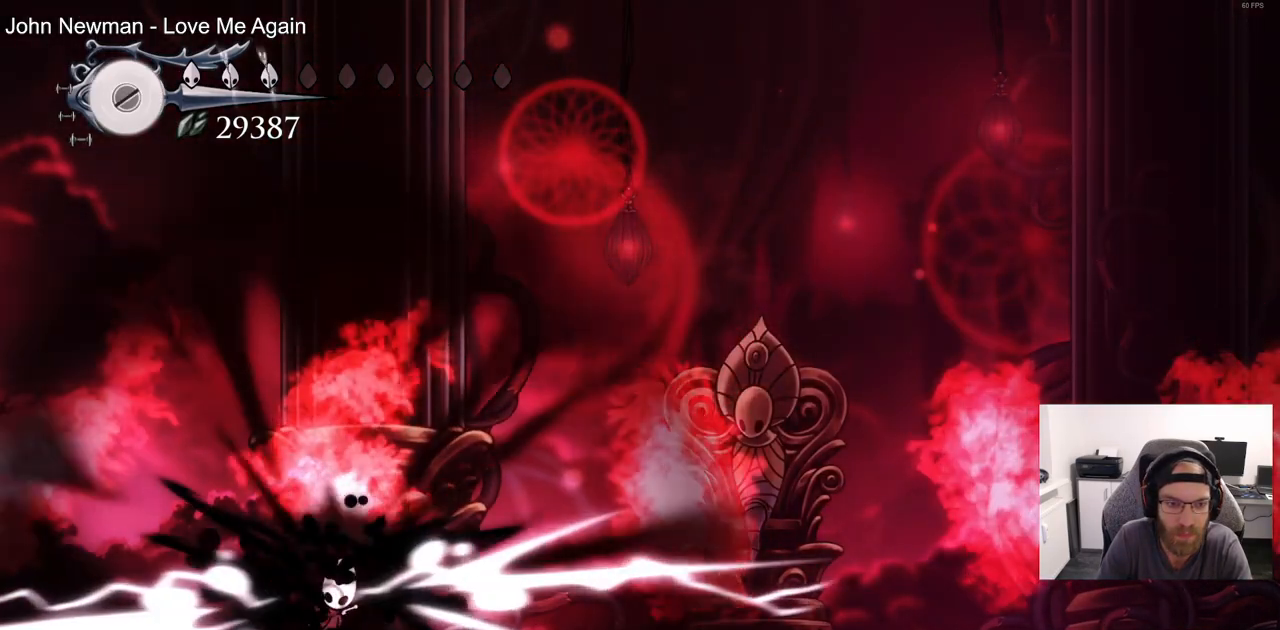
{"buttons": [], "left_stick": "center", "right_stick": "center", "events": [[133, "DPAD_RIGHT", "down"], [500, "DPAD_RIGHT", "up"]]}
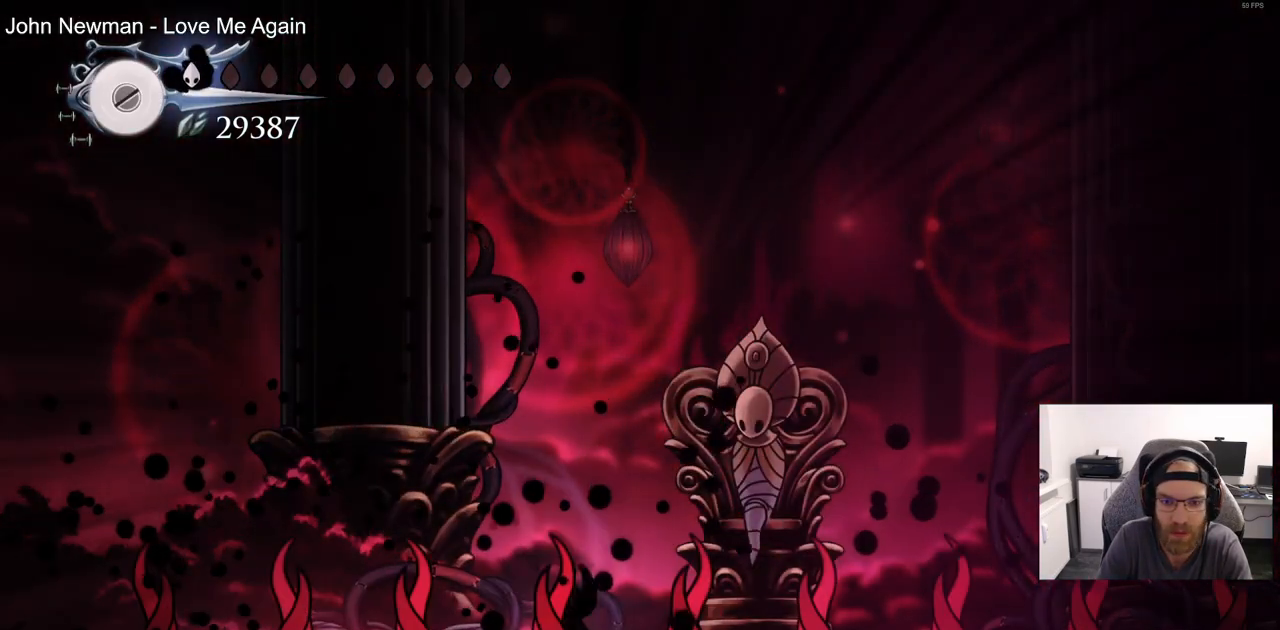
{"buttons": ["DPAD_RIGHT"], "left_stick": "center", "right_stick": "center", "events": [[317, "DPAD_RIGHT", "down"]]}